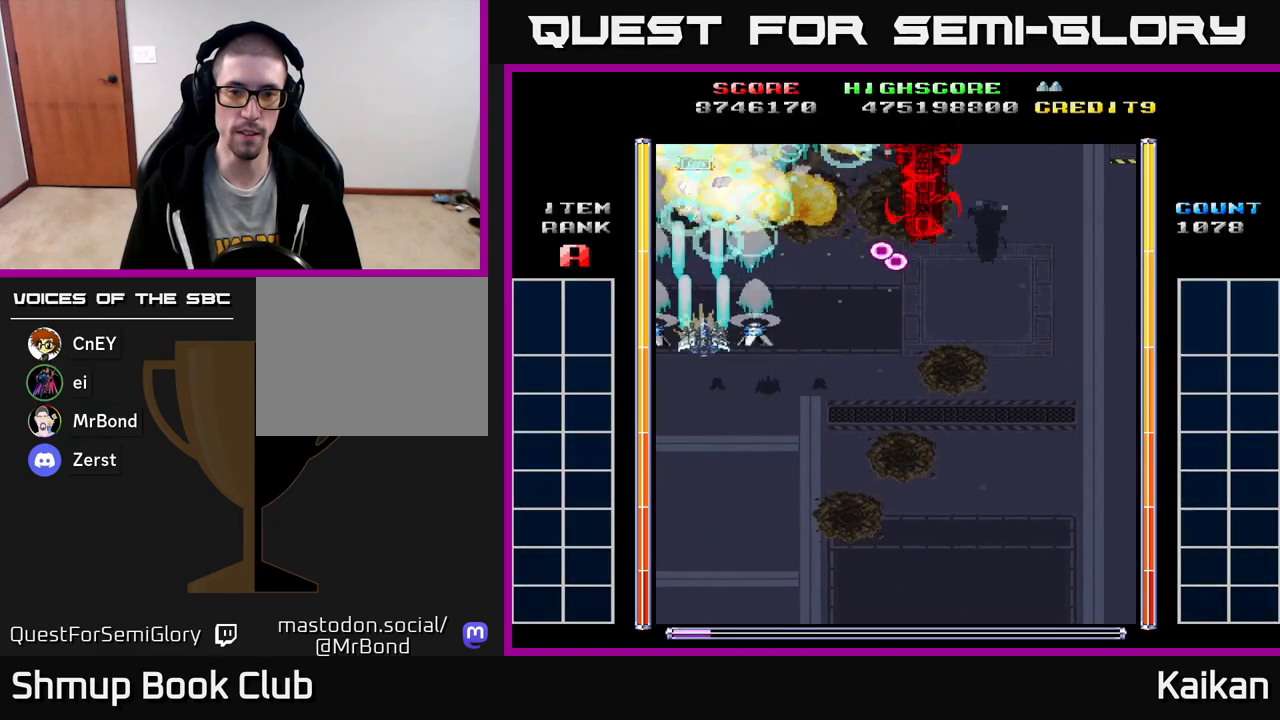
Gameplay with a controller (Xbox layout); each line is a JSON object with the inputs held at the frame after it. "events" lists button and stick changes between this image and that frame as [ms after this image, input, new state], when the widget could be followed in between. Not read: right_stick.
{"buttons": ["A", "DPAD_RIGHT"], "left_stick": "center", "events": [[50, "DPAD_RIGHT", "down"], [100, "DPAD_UP", "up"], [200, "DPAD_DOWN", "down"], [350, "DPAD_DOWN", "up"]]}
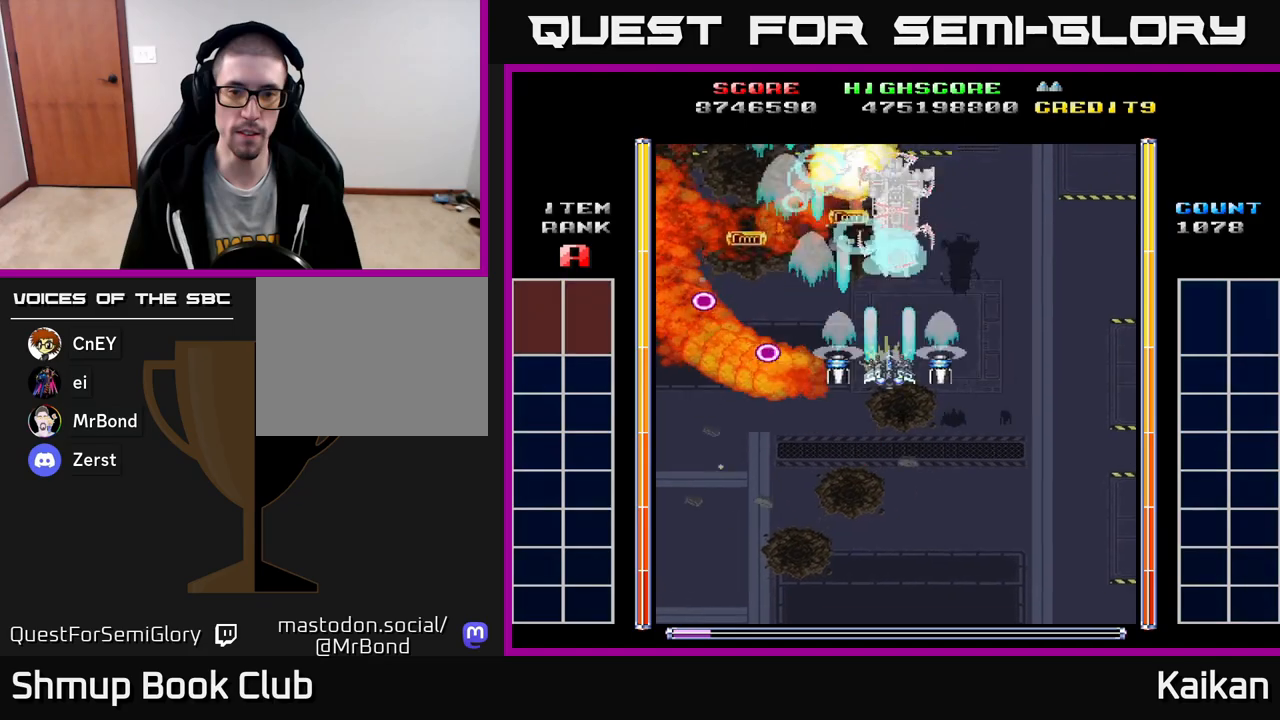
{"buttons": ["DPAD_DOWN"], "left_stick": "center", "events": [[67, "DPAD_UP", "down"], [117, "DPAD_RIGHT", "up"], [167, "A", "up"], [433, "DPAD_UP", "up"], [467, "DPAD_DOWN", "down"]]}
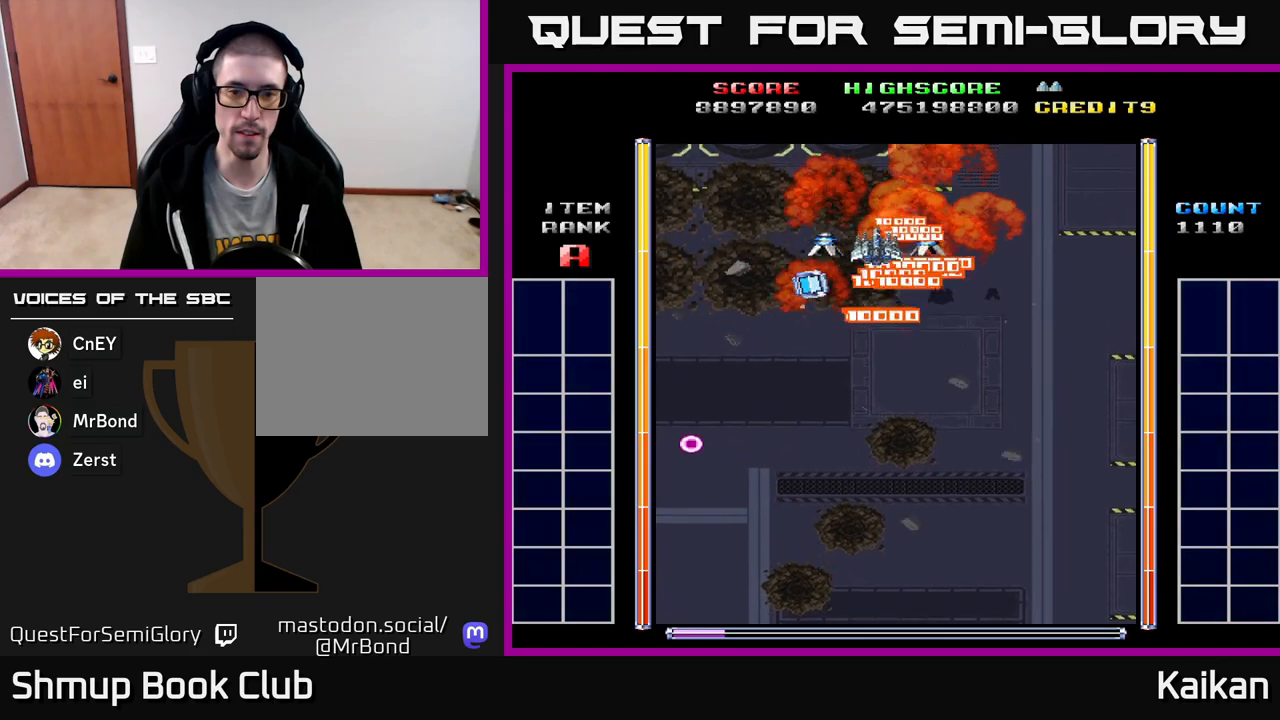
{"buttons": ["A", "DPAD_DOWN", "DPAD_RIGHT"], "left_stick": "center", "events": [[17, "DPAD_LEFT", "down"], [317, "DPAD_LEFT", "up"], [383, "A", "down"], [383, "DPAD_RIGHT", "down"]]}
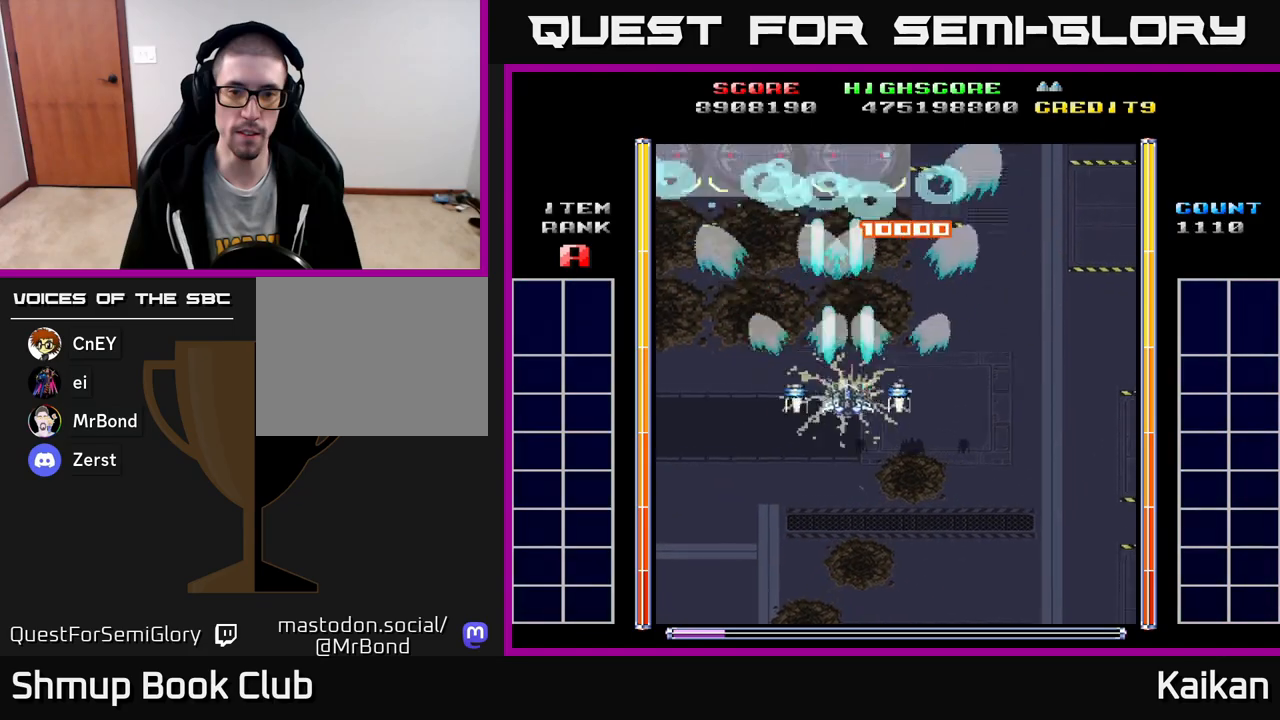
{"buttons": ["DPAD_RIGHT"], "left_stick": "center", "events": [[33, "DPAD_RIGHT", "up"], [67, "DPAD_LEFT", "down"], [83, "DPAD_DOWN", "up"], [183, "DPAD_DOWN", "down"], [183, "DPAD_LEFT", "up"], [217, "DPAD_RIGHT", "down"], [417, "DPAD_DOWN", "up"], [500, "A", "up"]]}
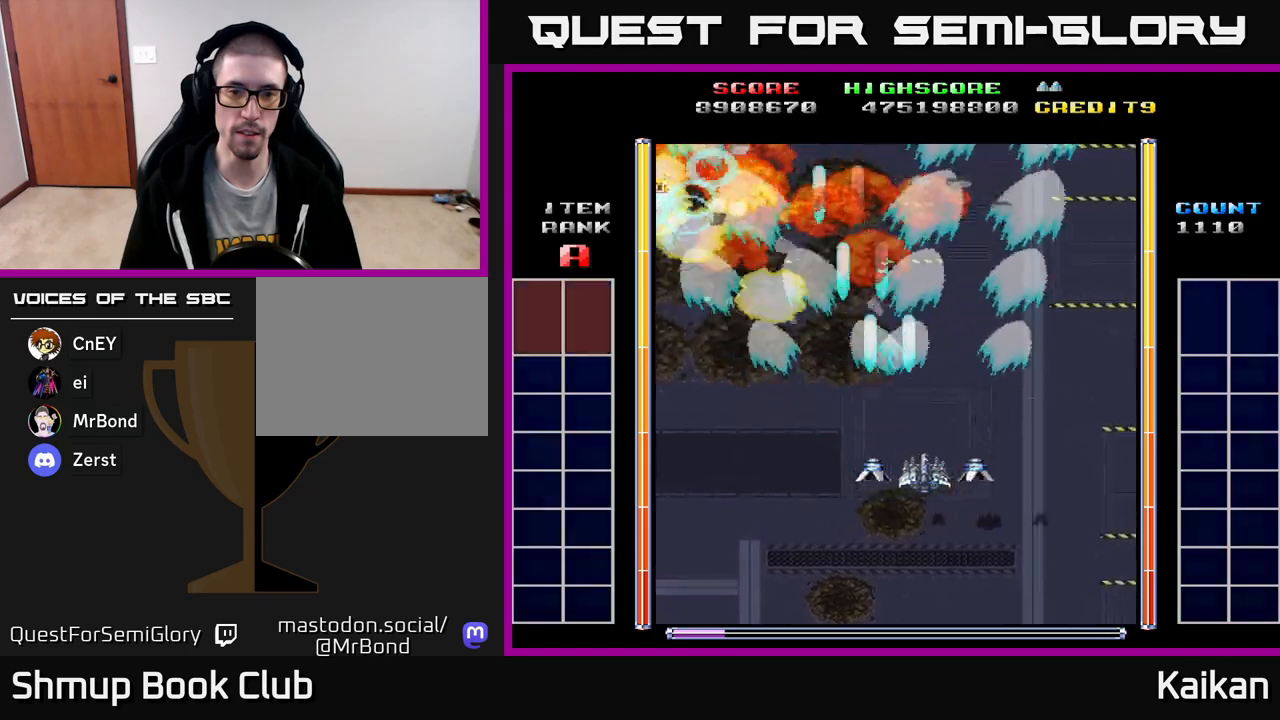
{"buttons": [], "left_stick": "center", "events": [[200, "DPAD_RIGHT", "up"], [267, "DPAD_LEFT", "down"], [500, "DPAD_LEFT", "up"]]}
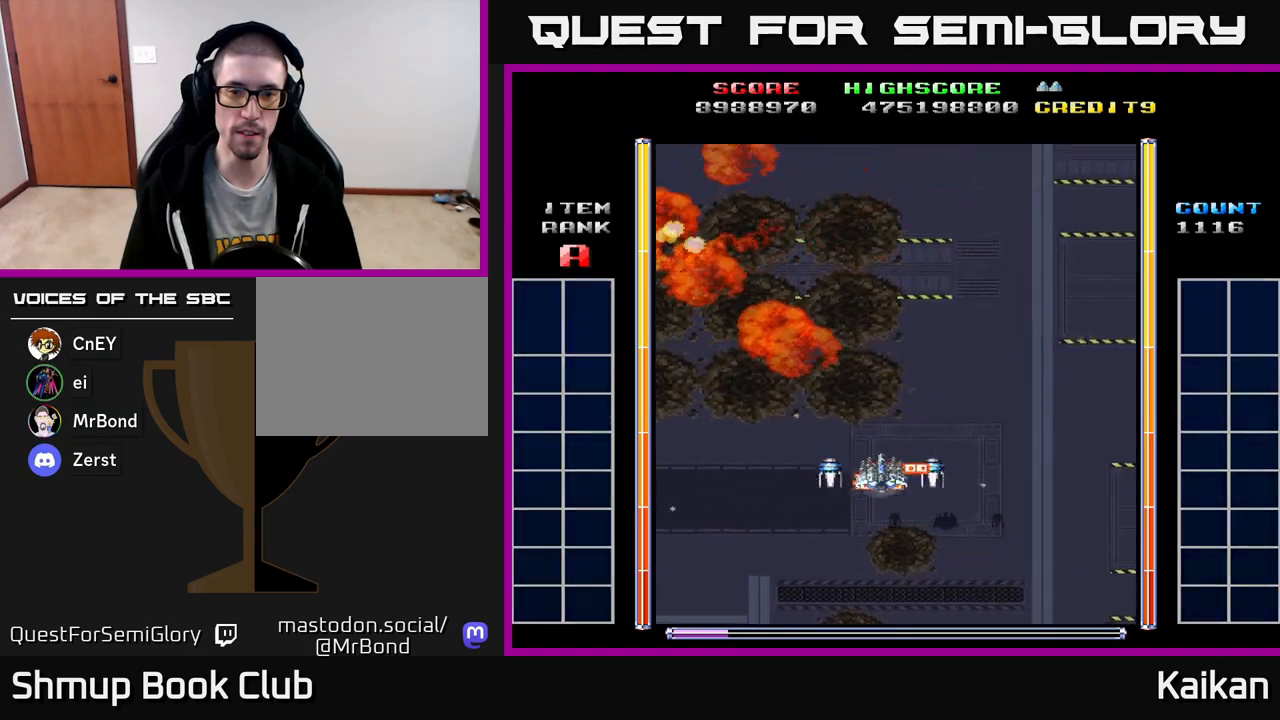
{"buttons": ["A"], "left_stick": "center", "events": [[250, "A", "down"]]}
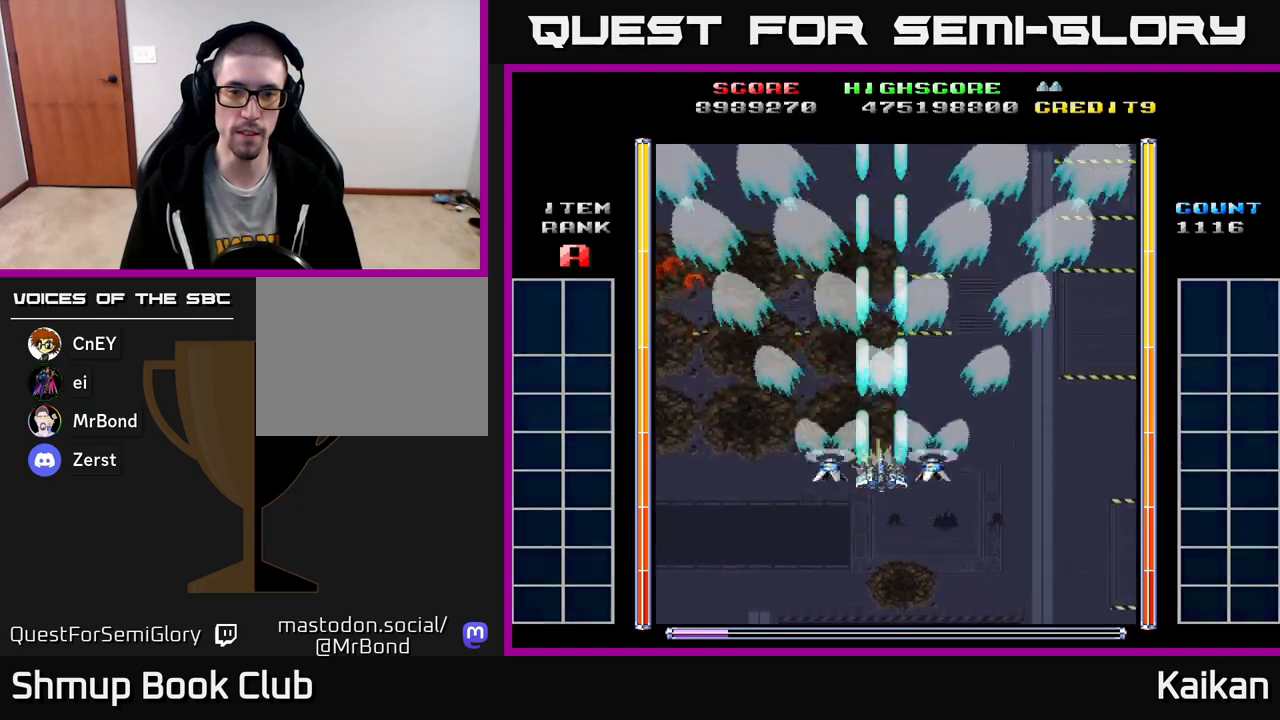
{"buttons": ["A"], "left_stick": "center", "events": []}
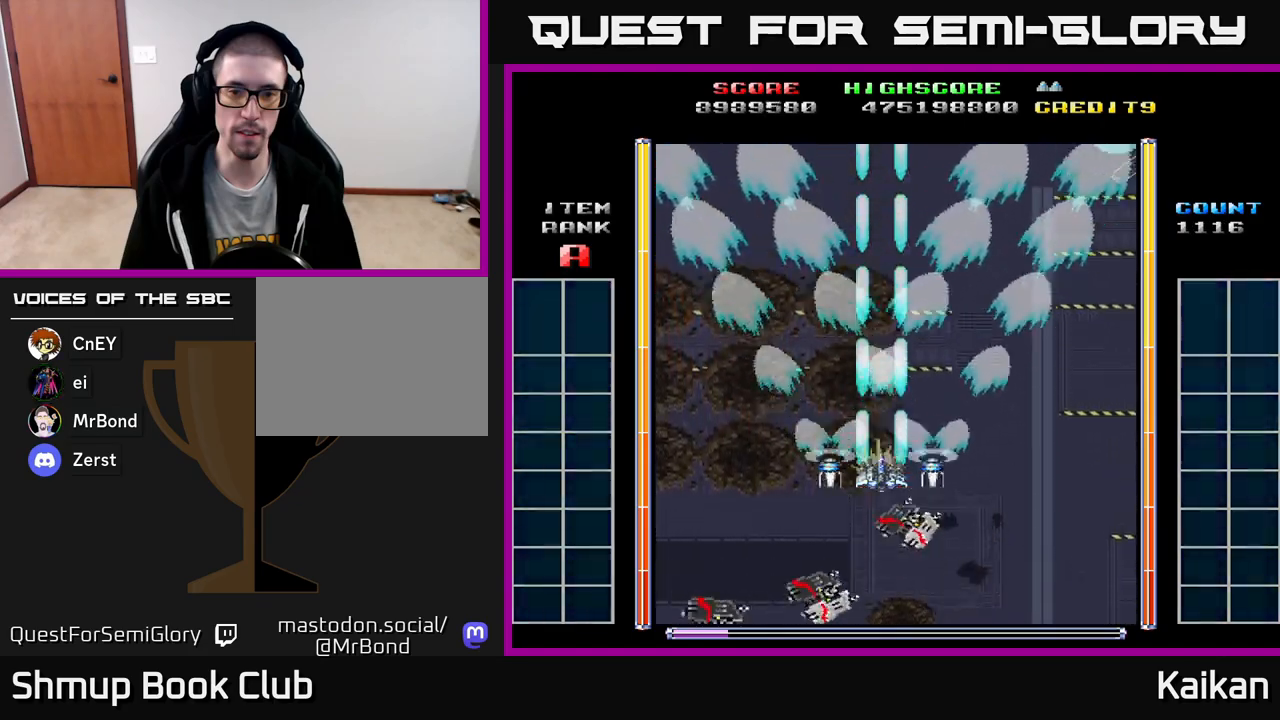
{"buttons": ["A"], "left_stick": "center", "events": [[200, "DPAD_DOWN", "down"], [417, "DPAD_DOWN", "up"]]}
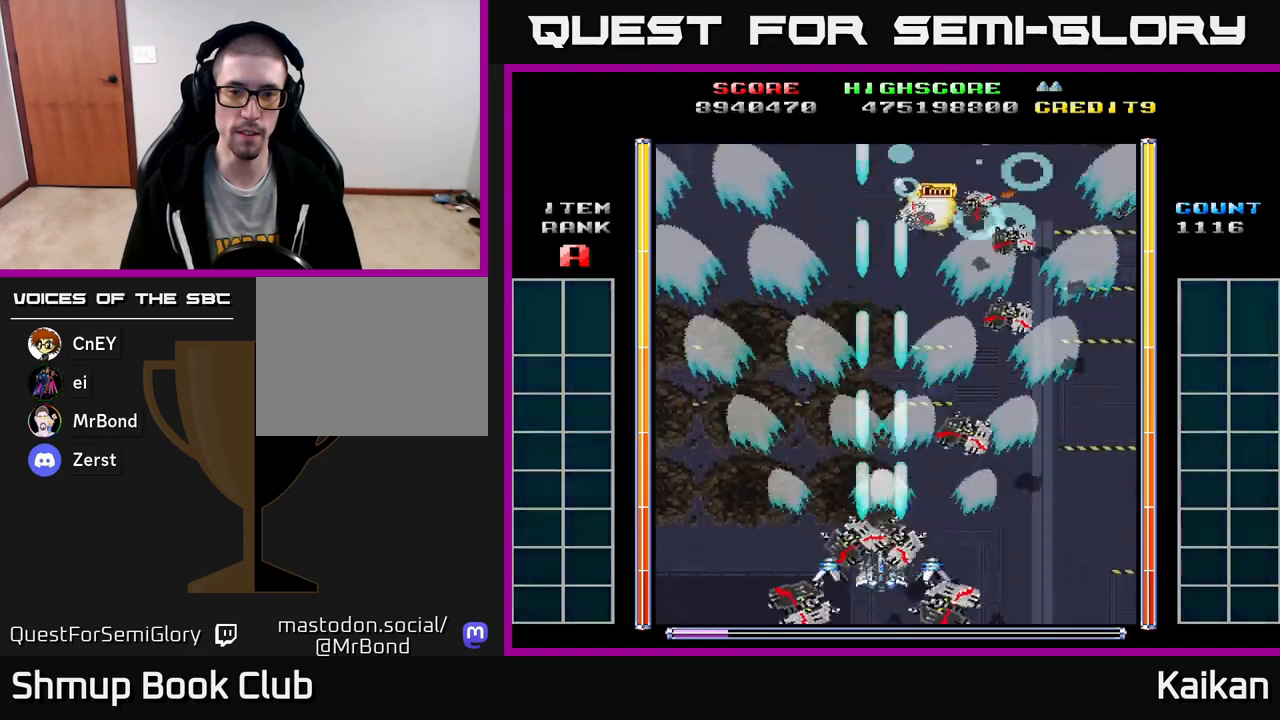
{"buttons": ["A"], "left_stick": "center", "events": []}
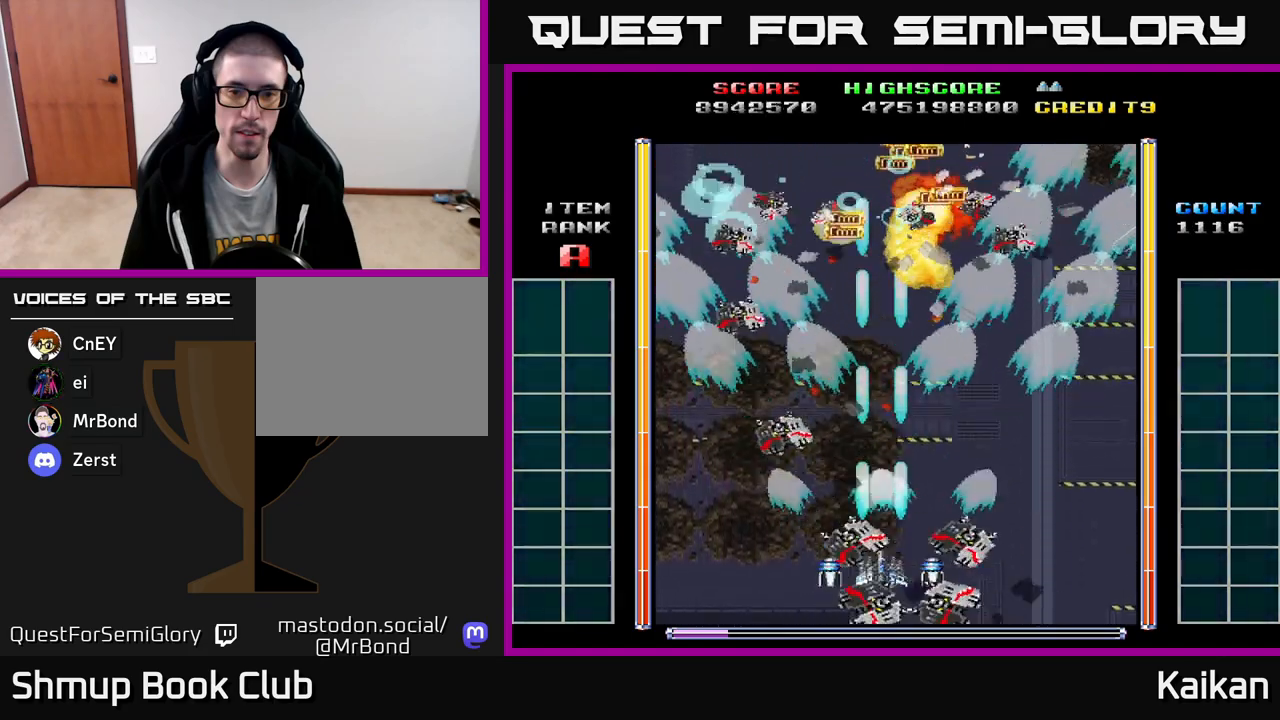
{"buttons": ["A"], "left_stick": "center", "events": []}
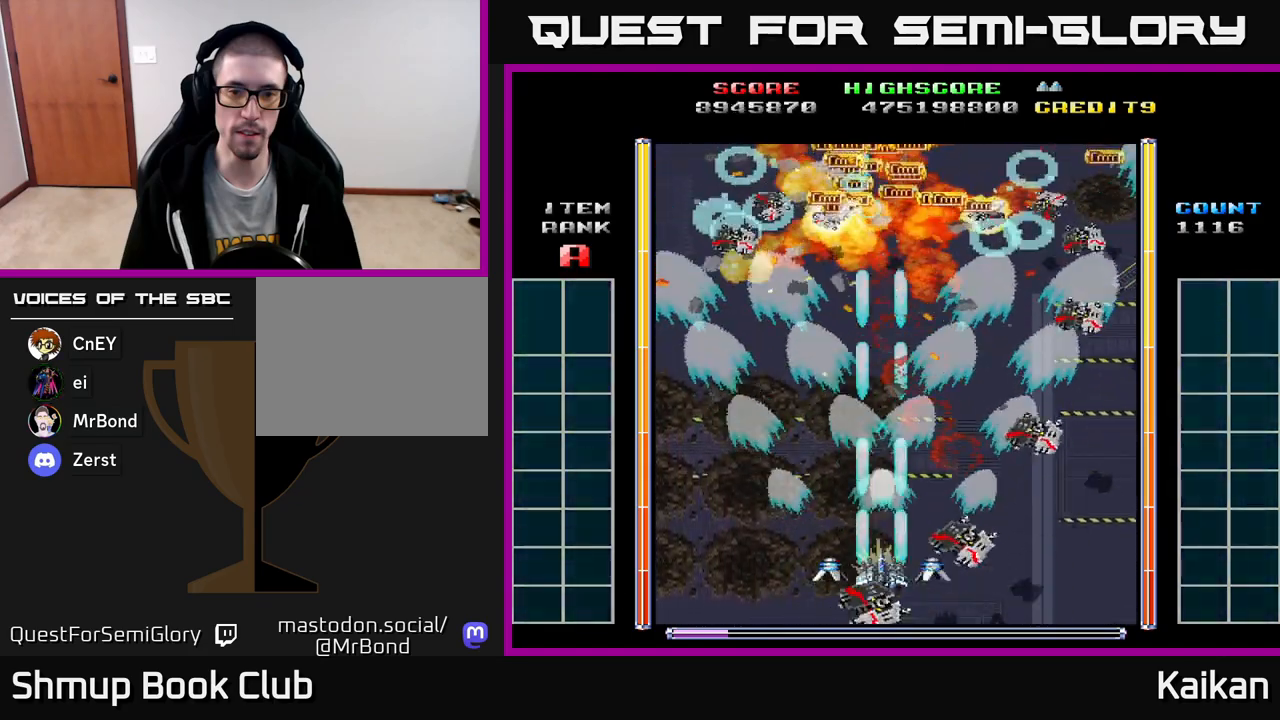
{"buttons": ["A"], "left_stick": "center", "events": []}
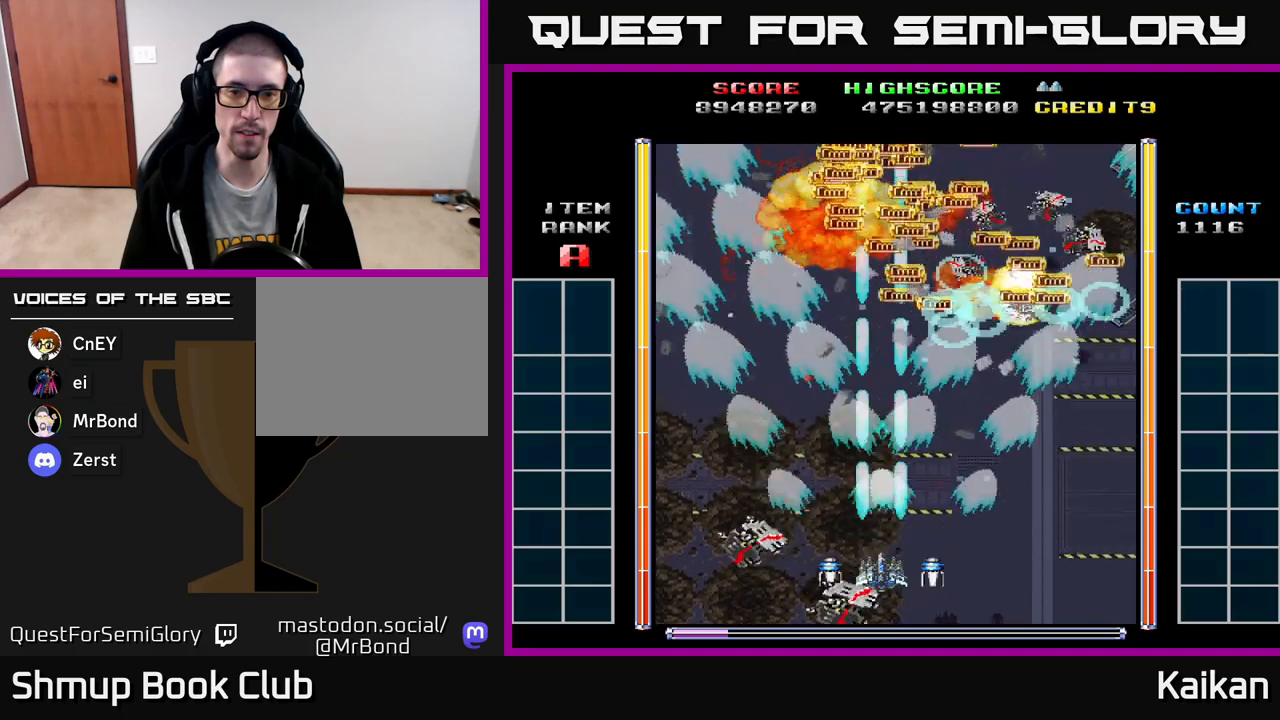
{"buttons": ["A"], "left_stick": "center", "events": []}
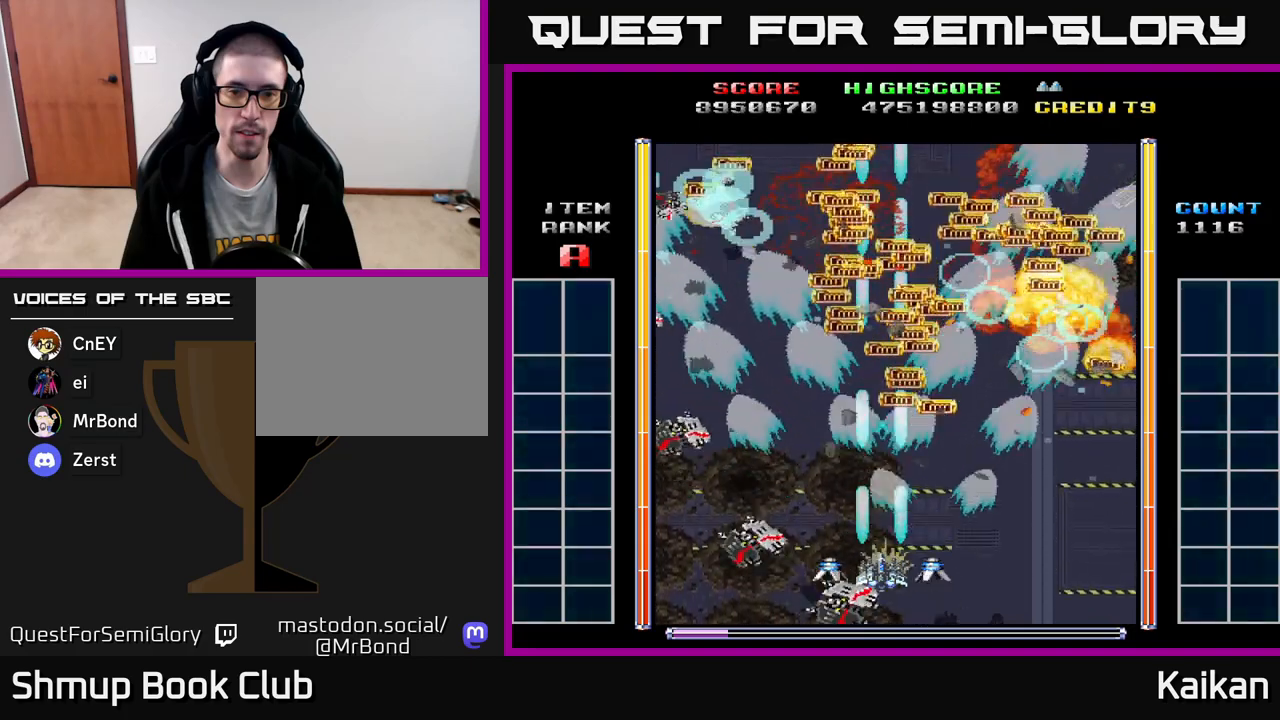
{"buttons": ["A"], "left_stick": "center", "events": []}
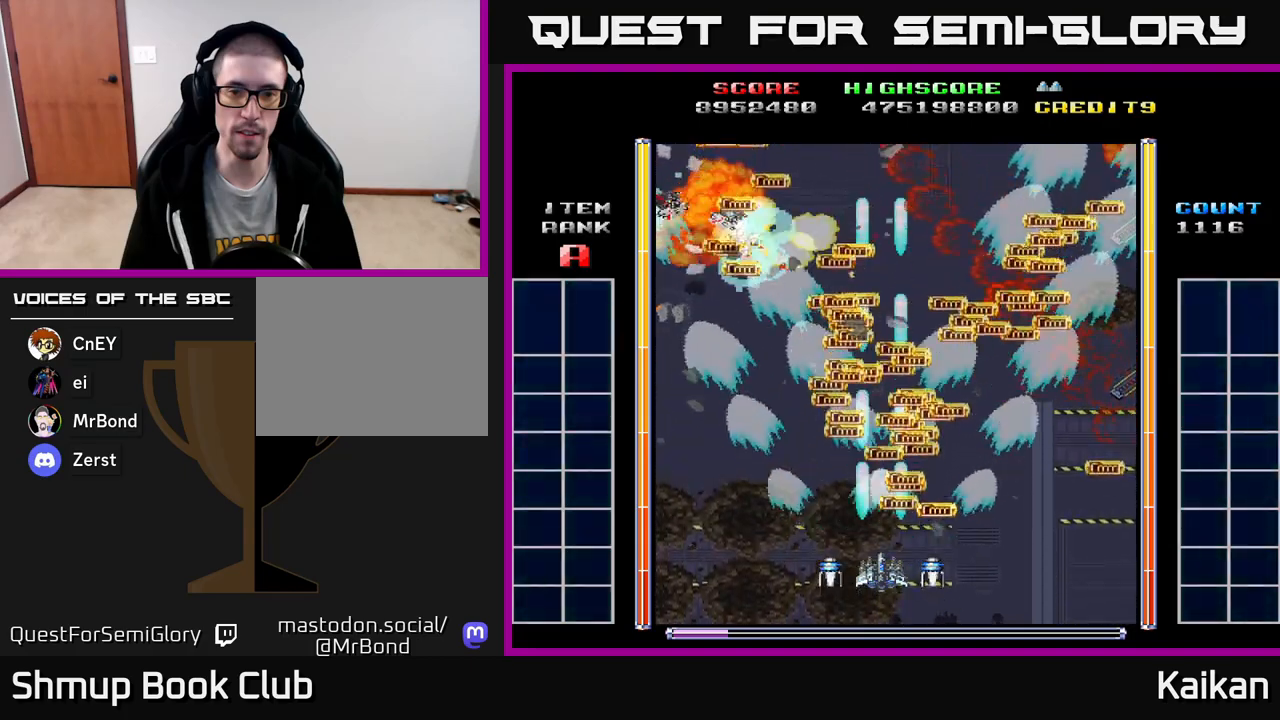
{"buttons": [], "left_stick": "center", "events": [[217, "A", "up"]]}
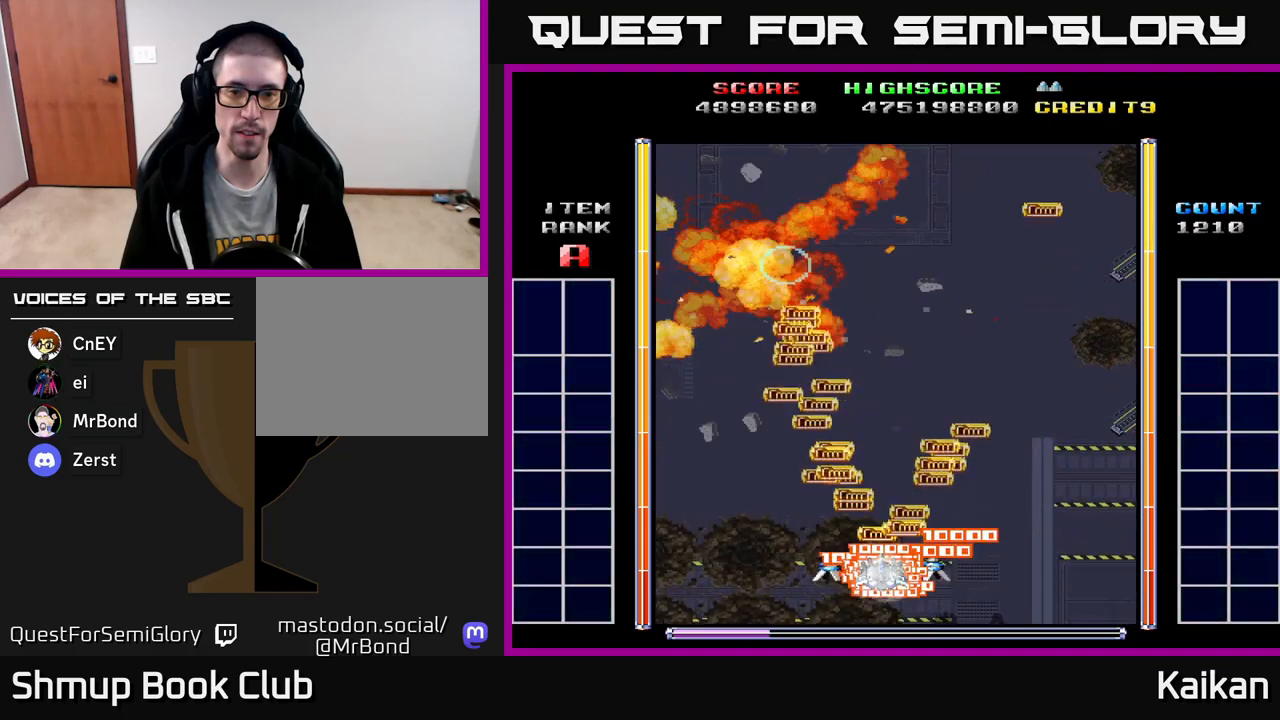
{"buttons": ["A"], "left_stick": "center", "events": [[250, "DPAD_UP", "down"], [483, "A", "down"], [483, "DPAD_UP", "up"]]}
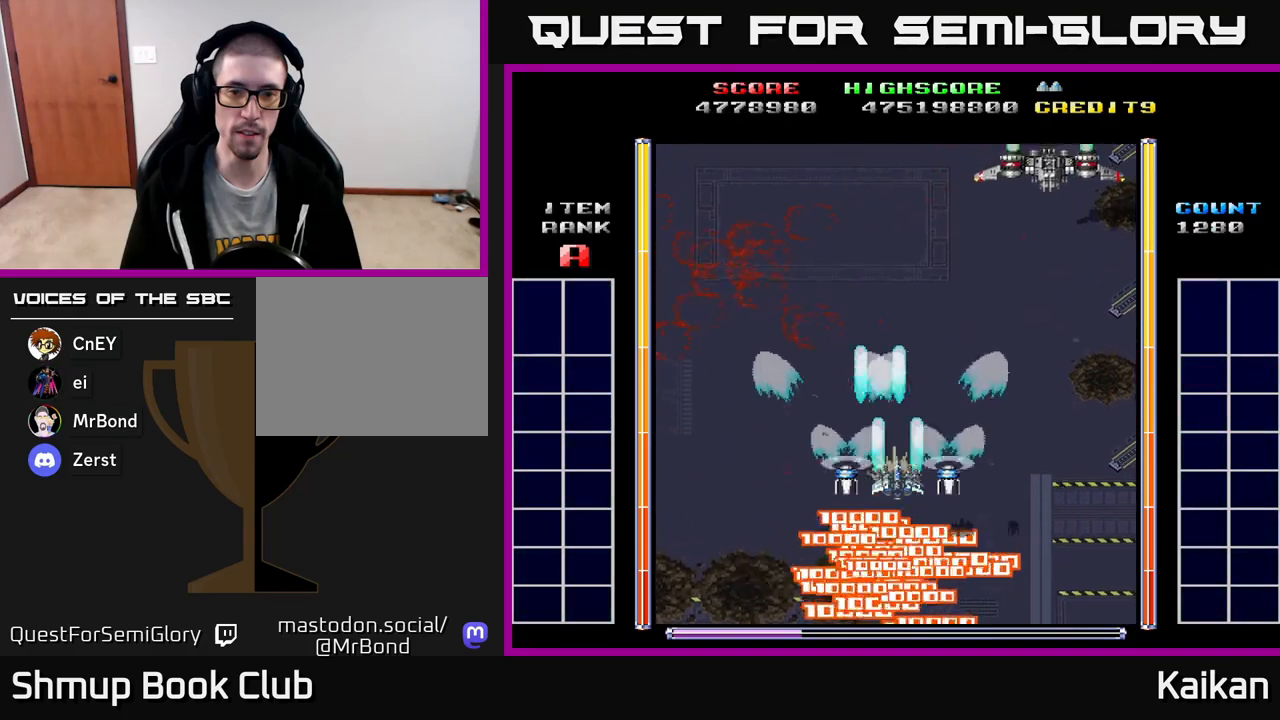
{"buttons": ["A", "X", "DPAD_DOWN"], "left_stick": "center", "events": [[33, "DPAD_RIGHT", "down"], [83, "DPAD_DOWN", "down"], [250, "X", "down"], [500, "DPAD_RIGHT", "up"]]}
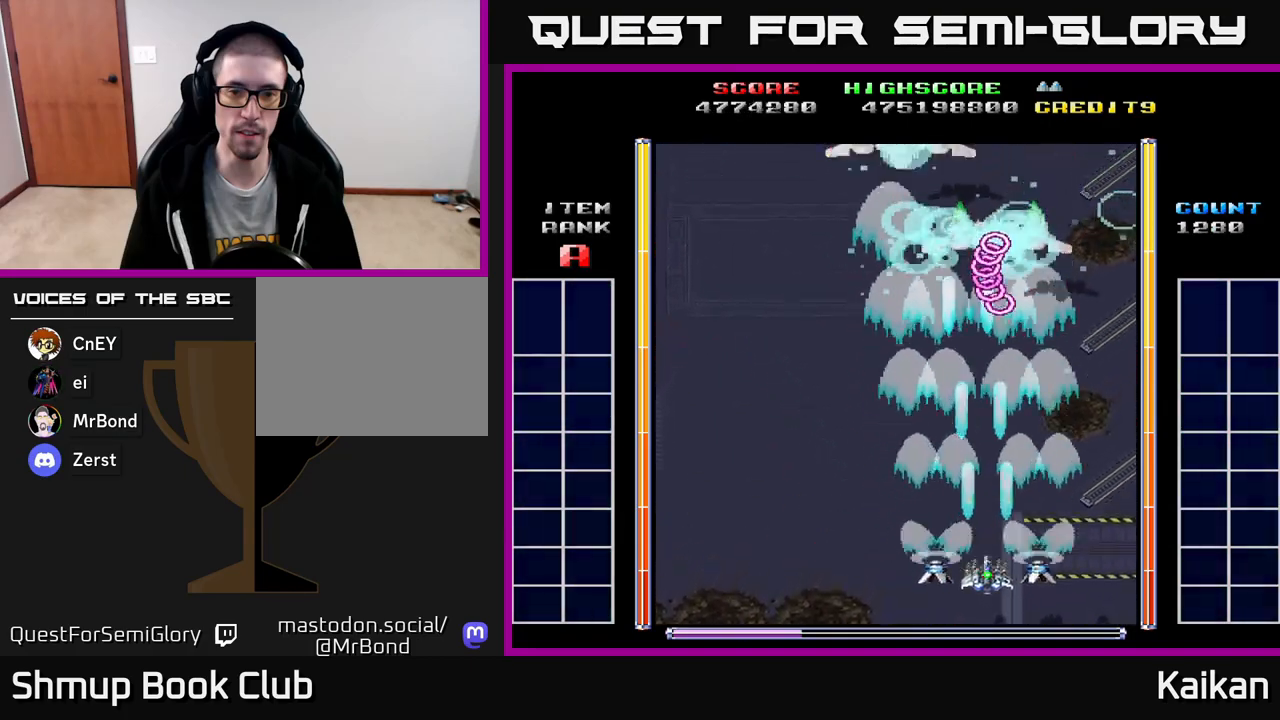
{"buttons": ["A", "X", "DPAD_LEFT"], "left_stick": "center", "events": [[50, "DPAD_DOWN", "up"], [83, "DPAD_LEFT", "down"], [100, "DPAD_UP", "down"], [467, "DPAD_UP", "up"]]}
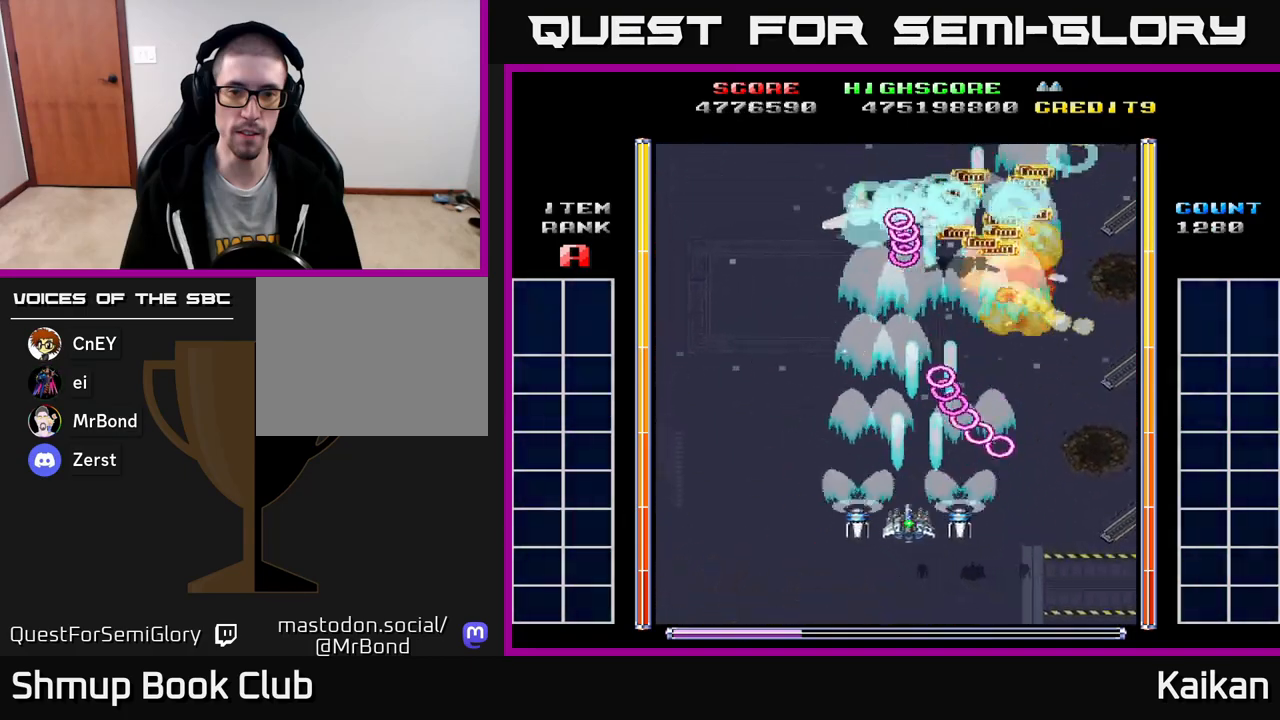
{"buttons": ["A", "X", "DPAD_UP", "DPAD_LEFT"], "left_stick": "center", "events": [[483, "DPAD_UP", "down"]]}
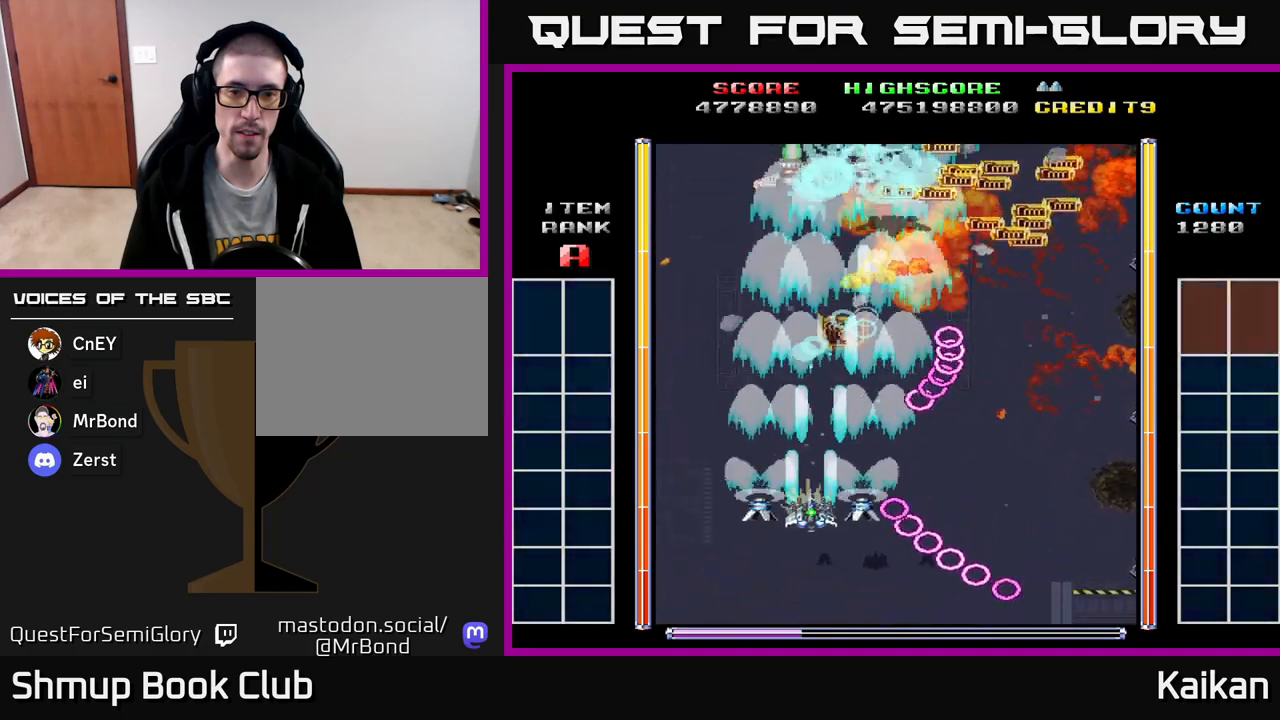
{"buttons": ["A", "X", "DPAD_UP"], "left_stick": "center", "events": [[467, "DPAD_LEFT", "up"]]}
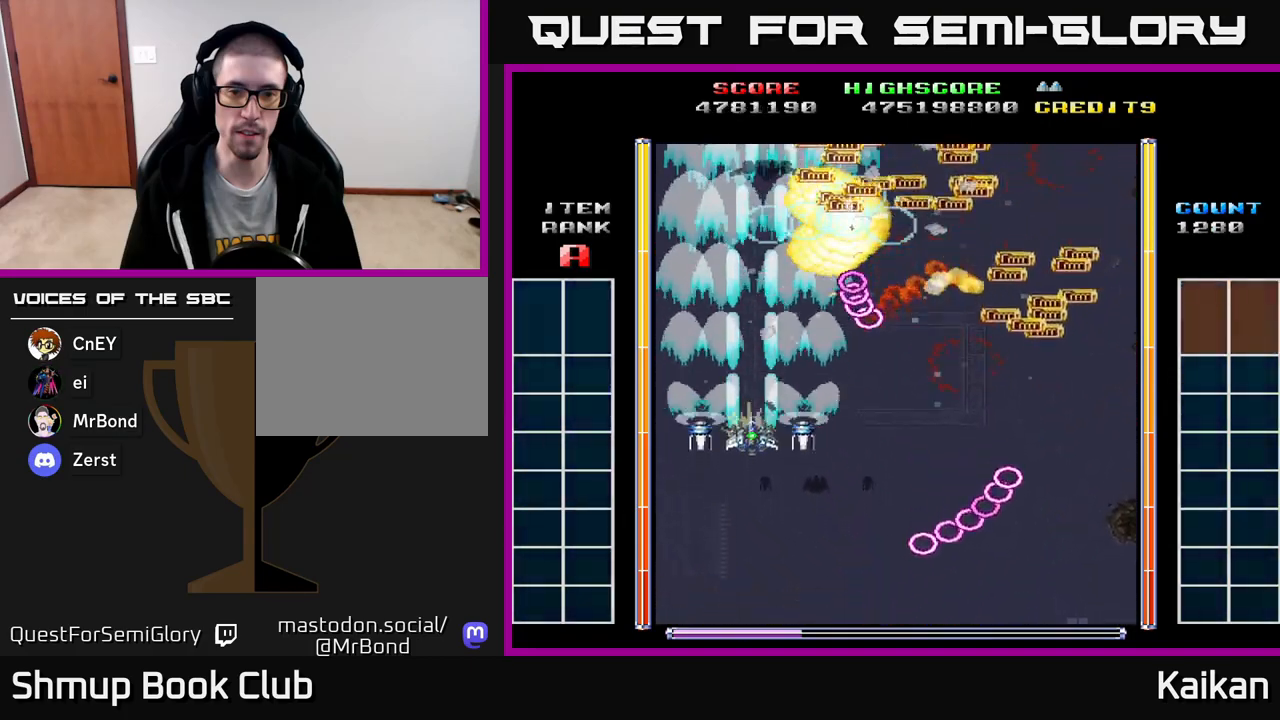
{"buttons": ["A", "X", "DPAD_UP"], "left_stick": "center", "events": [[100, "DPAD_UP", "up"], [117, "DPAD_DOWN", "down"], [350, "DPAD_DOWN", "up"], [350, "DPAD_LEFT", "down"], [417, "DPAD_UP", "down"], [467, "DPAD_LEFT", "up"]]}
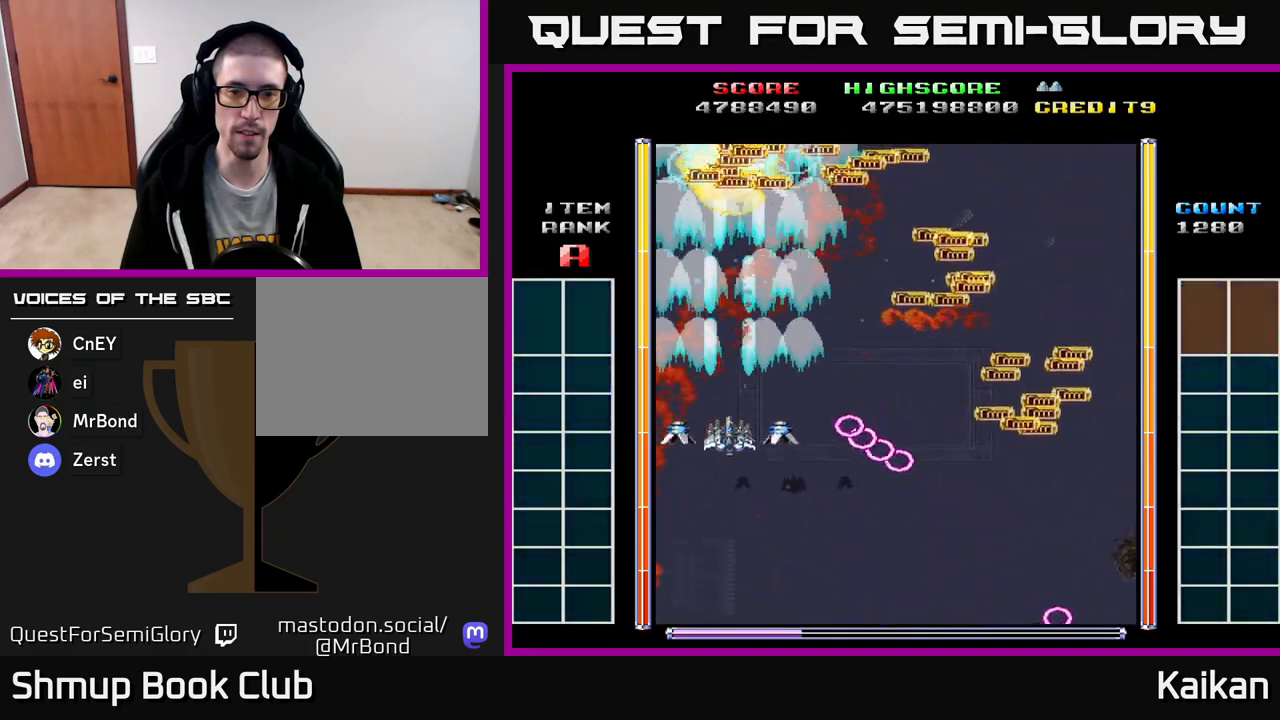
{"buttons": ["DPAD_DOWN"], "left_stick": "center", "events": [[33, "X", "up"], [50, "A", "up"], [217, "DPAD_RIGHT", "down"], [217, "DPAD_UP", "up"], [300, "DPAD_DOWN", "down"], [450, "DPAD_RIGHT", "up"]]}
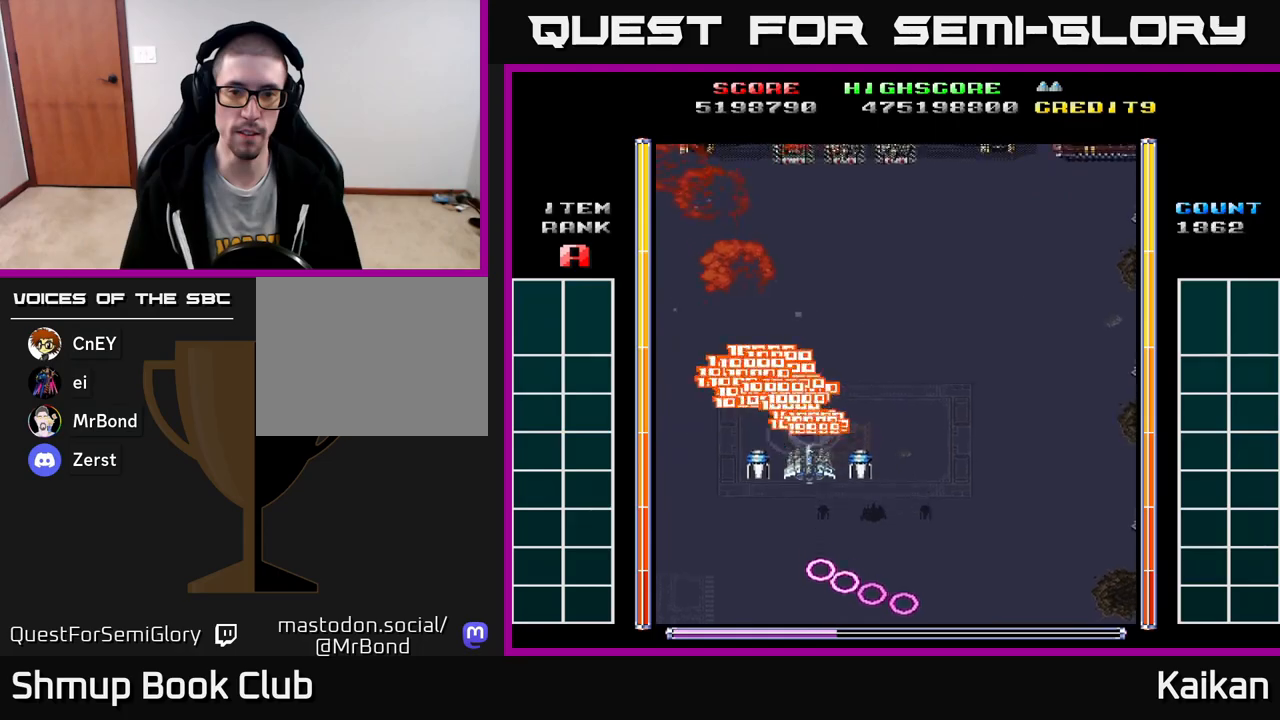
{"buttons": ["A", "DPAD_DOWN"], "left_stick": "center", "events": [[100, "DPAD_RIGHT", "down"], [117, "A", "down"], [250, "DPAD_RIGHT", "up"]]}
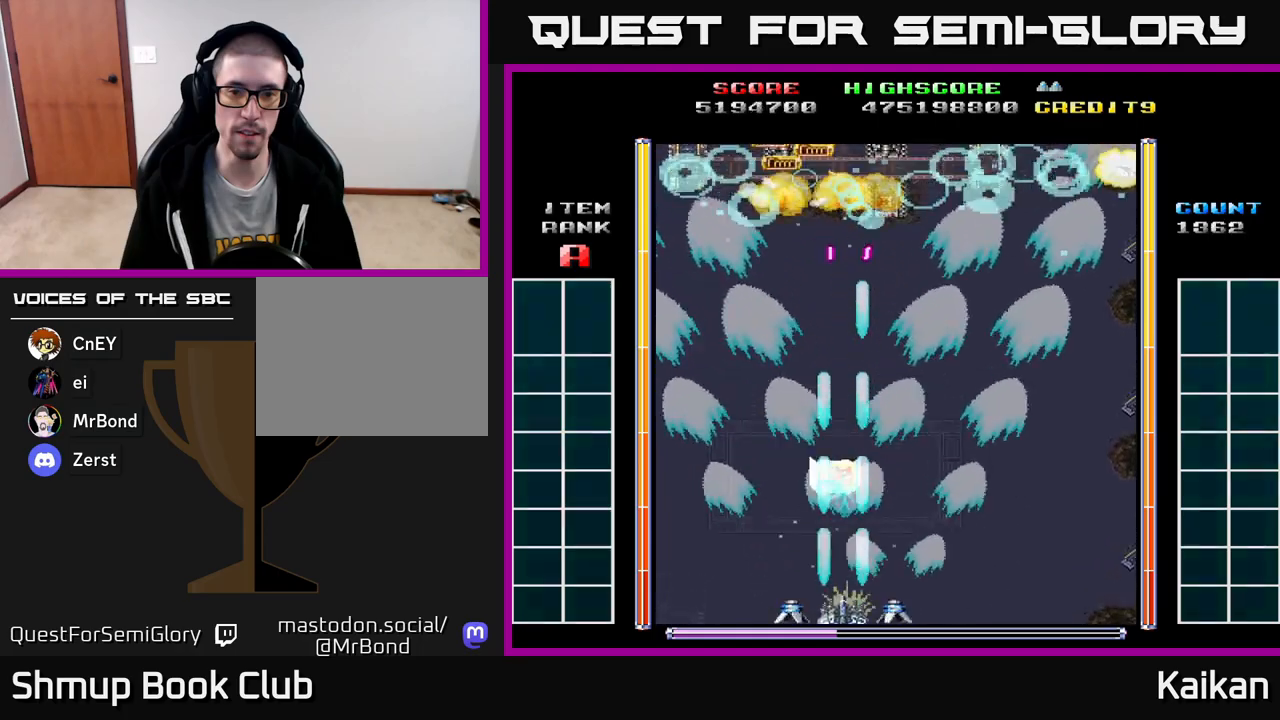
{"buttons": ["A"], "left_stick": "center", "events": [[17, "DPAD_DOWN", "up"], [167, "DPAD_UP", "down"], [500, "DPAD_UP", "up"]]}
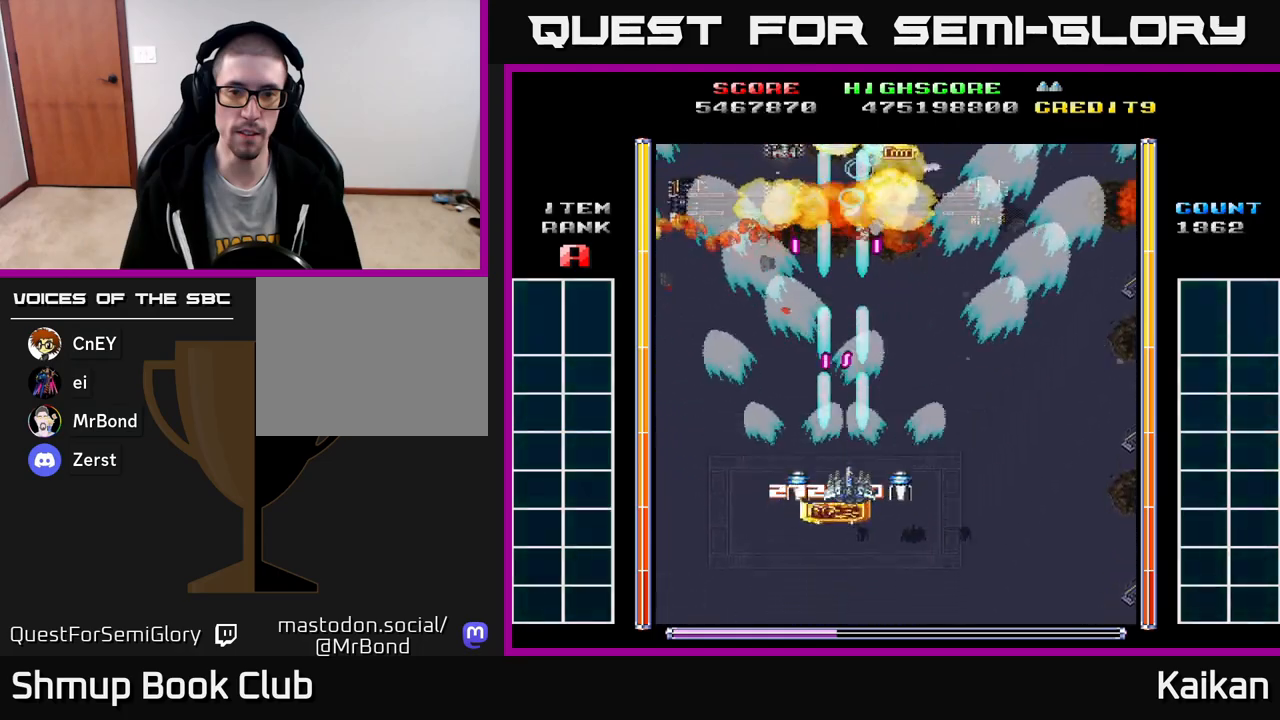
{"buttons": ["A", "DPAD_RIGHT"], "left_stick": "center", "events": [[33, "DPAD_DOWN", "down"], [50, "DPAD_RIGHT", "down"], [350, "DPAD_DOWN", "up"]]}
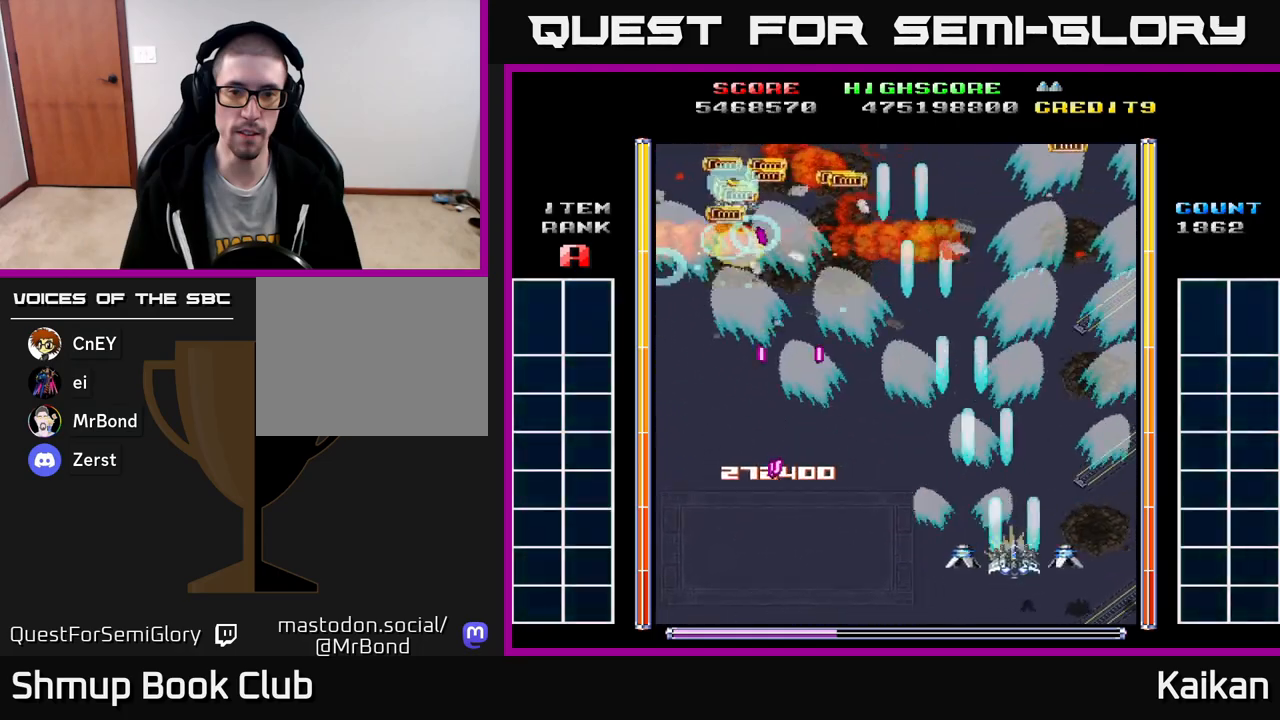
{"buttons": ["A", "DPAD_LEFT"], "left_stick": "center", "events": [[33, "DPAD_RIGHT", "up"], [33, "DPAD_UP", "down"], [350, "DPAD_LEFT", "down"], [433, "DPAD_UP", "up"]]}
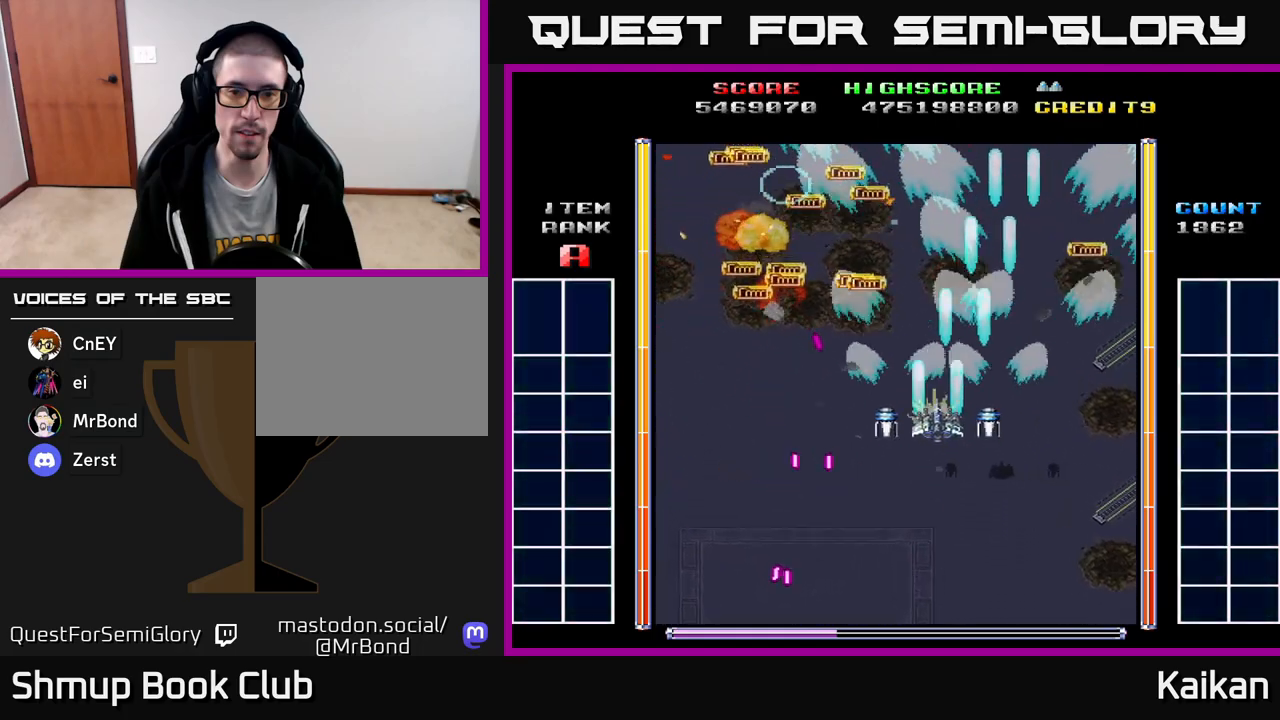
{"buttons": ["A", "DPAD_DOWN", "DPAD_LEFT"], "left_stick": "center", "events": [[317, "DPAD_DOWN", "down"]]}
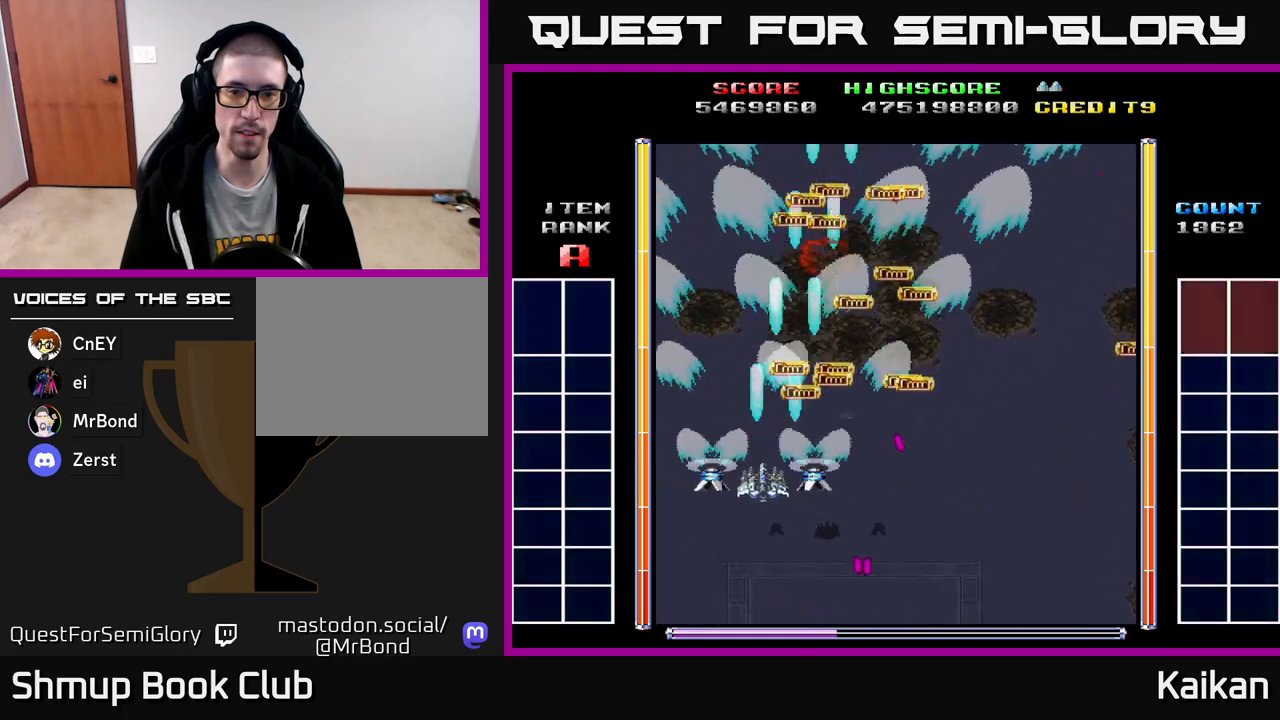
{"buttons": ["DPAD_RIGHT"], "left_stick": "center", "events": [[50, "DPAD_DOWN", "up"], [183, "A", "up"], [200, "DPAD_UP", "down"], [250, "DPAD_LEFT", "up"], [450, "DPAD_RIGHT", "down"], [483, "DPAD_UP", "up"]]}
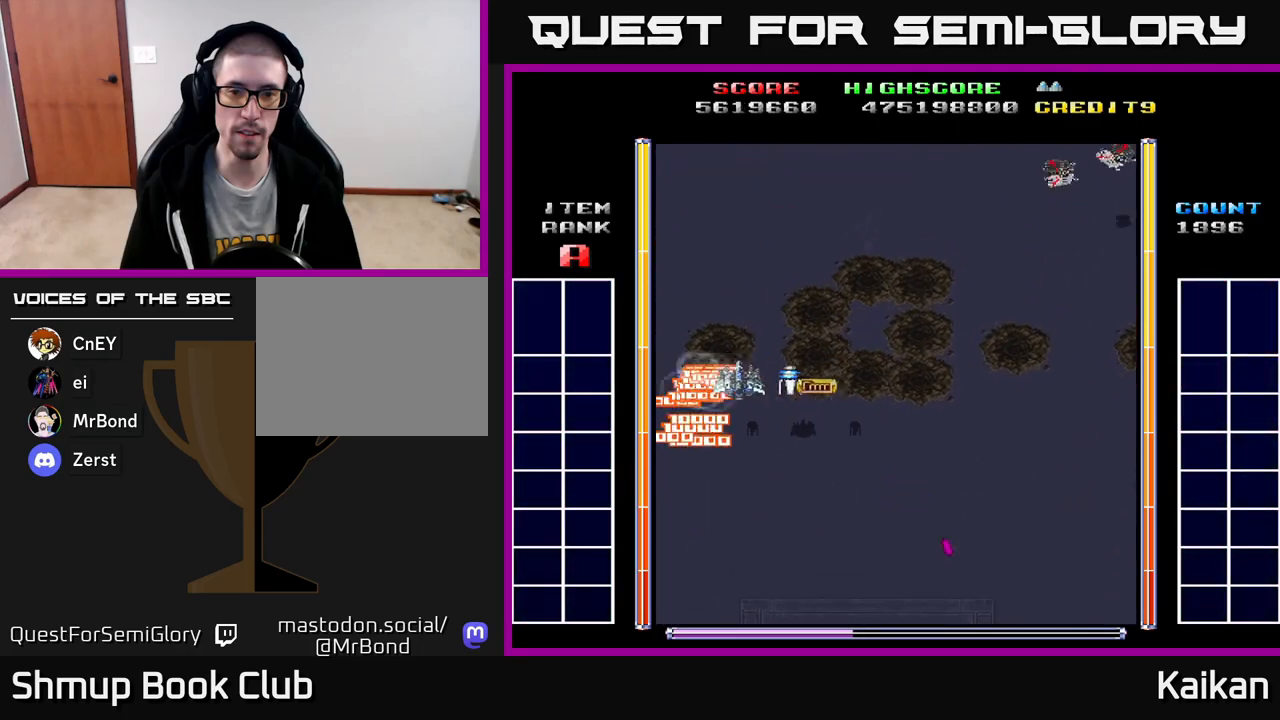
{"buttons": ["A", "DPAD_DOWN"], "left_stick": "center", "events": [[250, "A", "down"], [450, "DPAD_DOWN", "down"], [483, "DPAD_RIGHT", "up"]]}
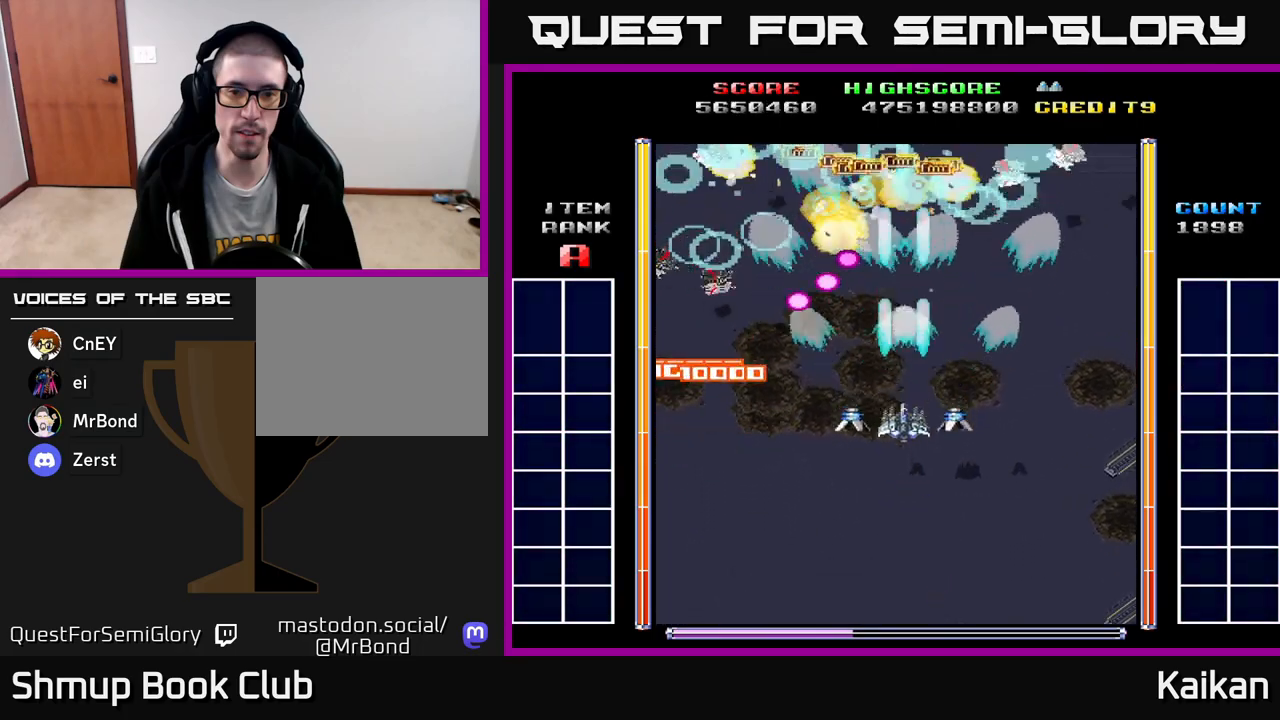
{"buttons": ["A"], "left_stick": "center", "events": [[367, "DPAD_DOWN", "up"]]}
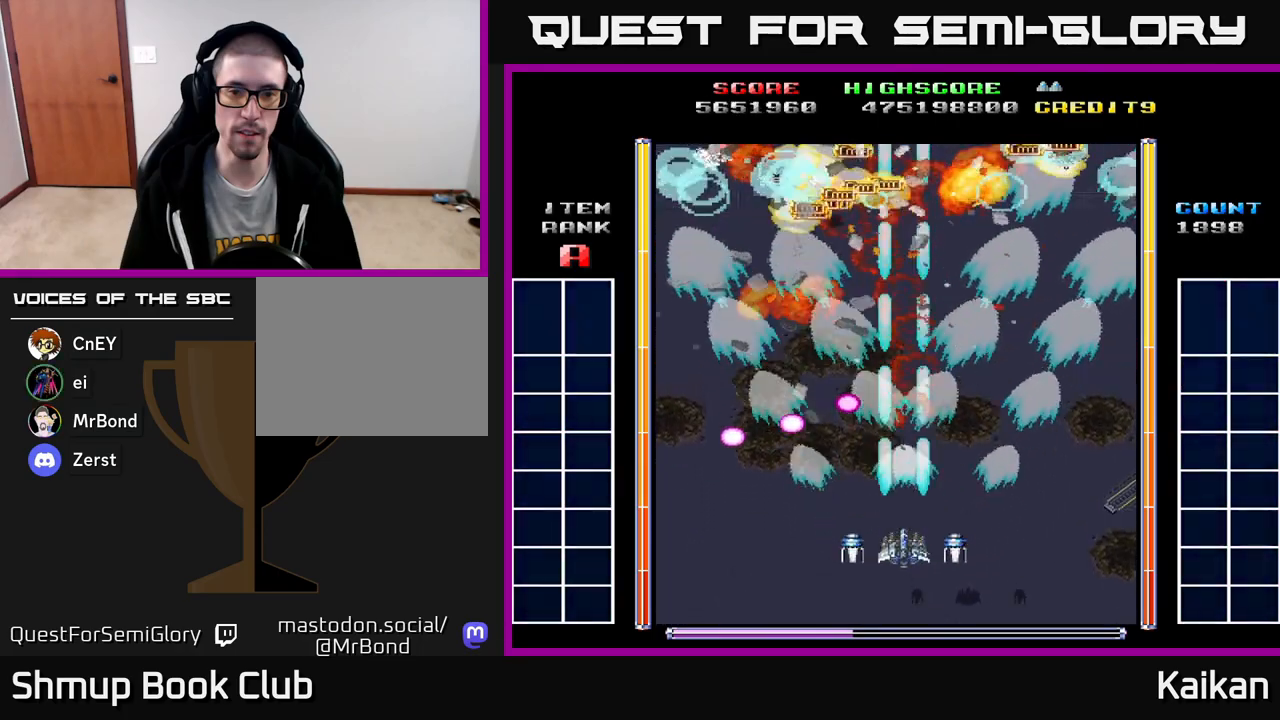
{"buttons": ["A"], "left_stick": "center", "events": []}